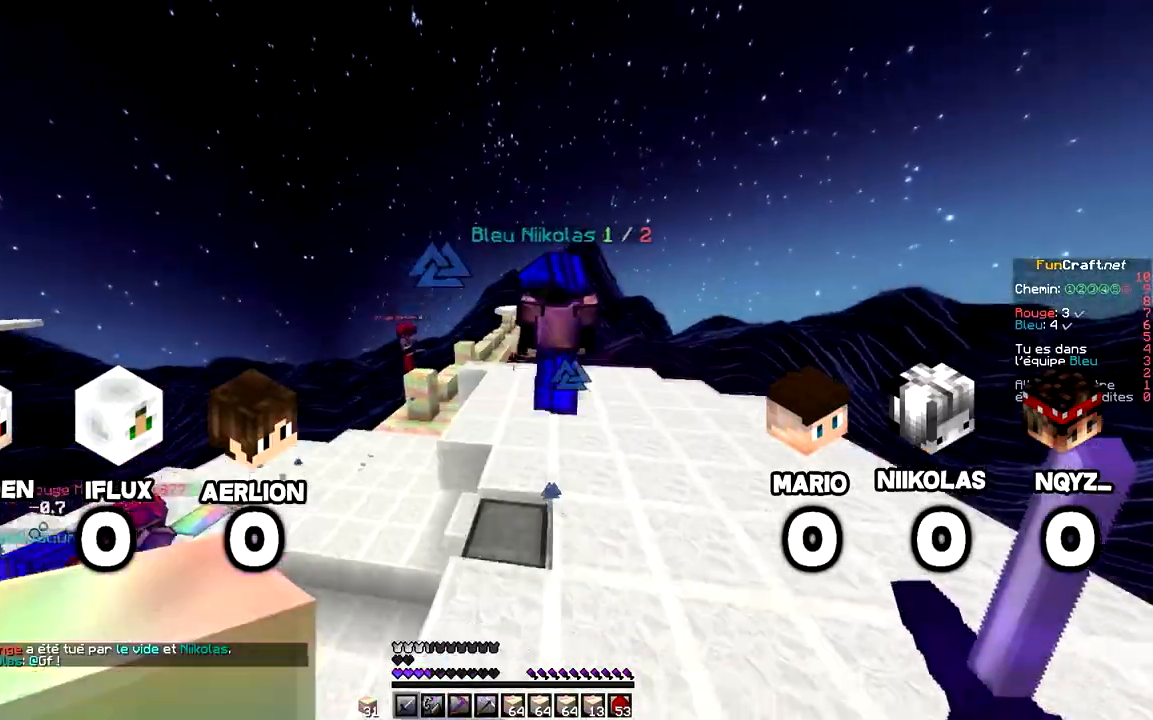
Gameplay with keyboard and mouse; each line is a JSON object with the keys and mouse buttons held at the frame after it. "events" lists presses ("down") and releases ("up") of "d", "q", "s", "space", "z", "mouse_left" and "mouse_right" between this image and that frame as [ms after this image, input, new state], when the widget could be followed in between. "mouse_left", "mouse_right" = the "left", "right" buttons of the "mouse" list. No other keys are recorded. Fast repeated clicks can show as one long hold. Mouse movement is not recorded.
{"keys": ["space", "z"], "mouse": [], "events": []}
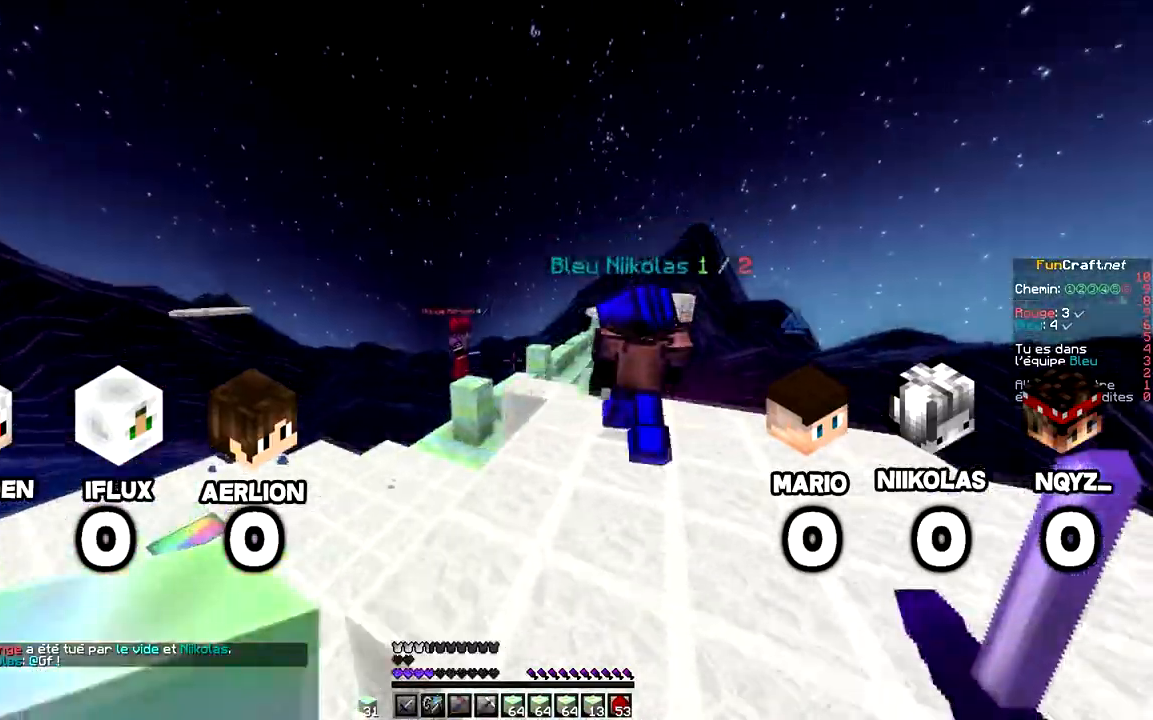
{"keys": ["z"], "mouse": [], "events": [[340, "space", "up"]]}
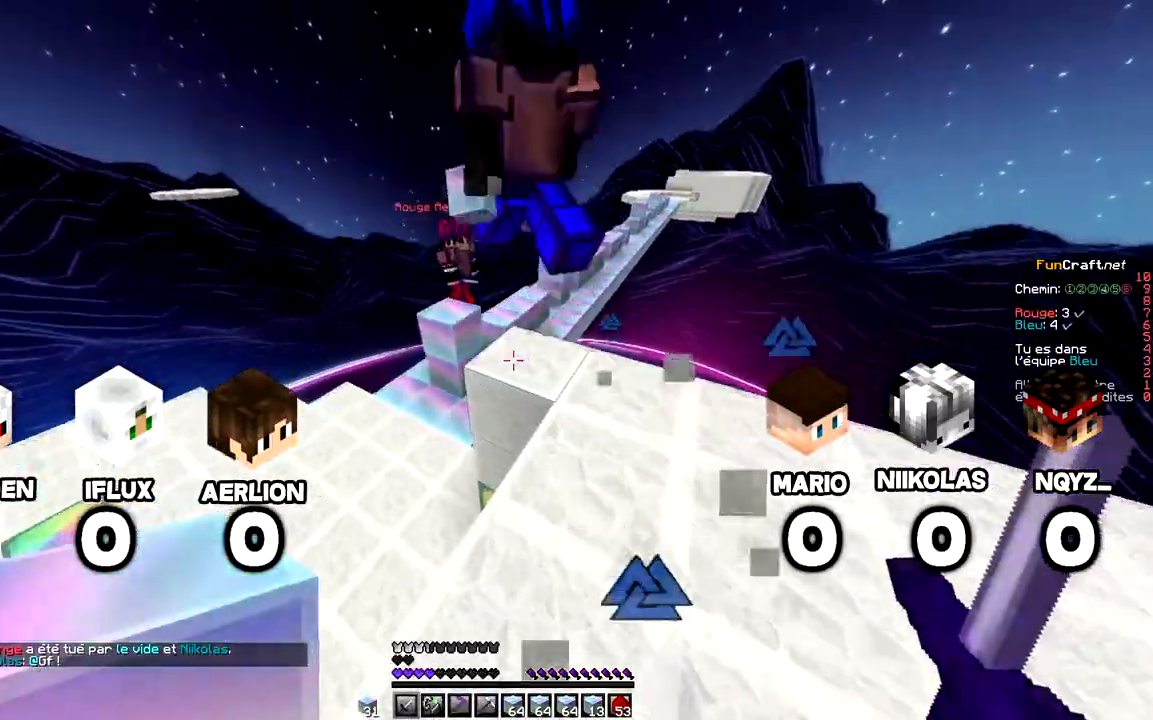
{"keys": ["space", "z"], "mouse": [], "events": [[400, "space", "down"]]}
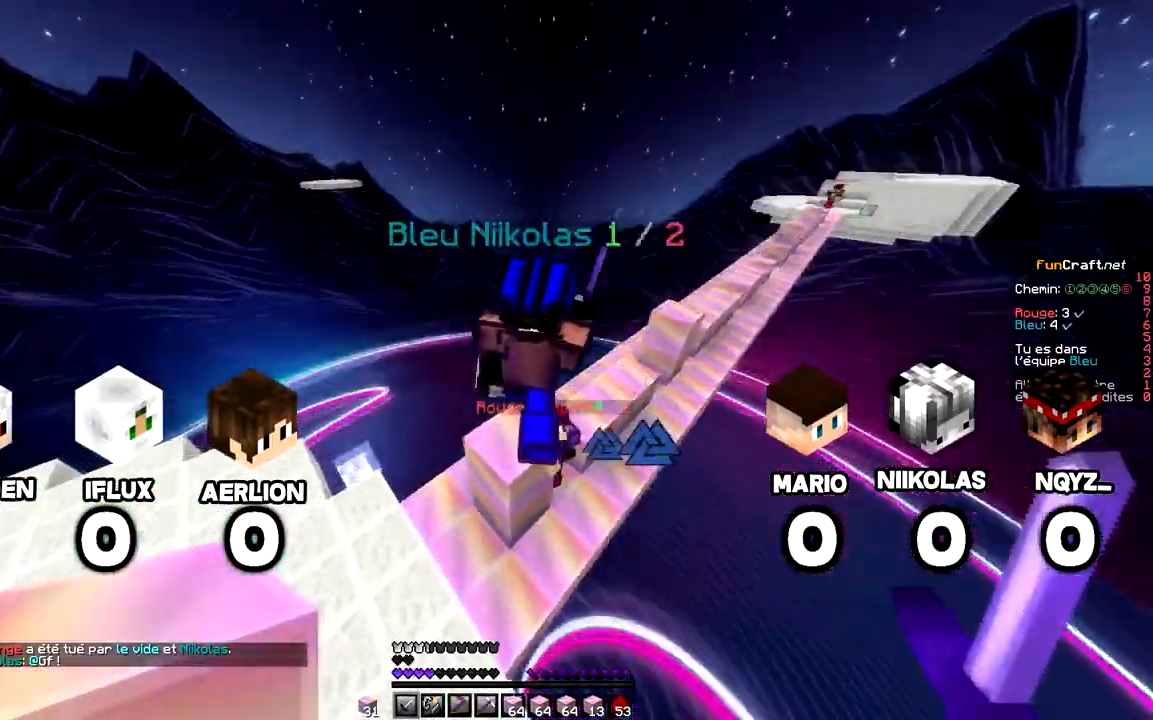
{"keys": ["space", "z"], "mouse": [], "events": []}
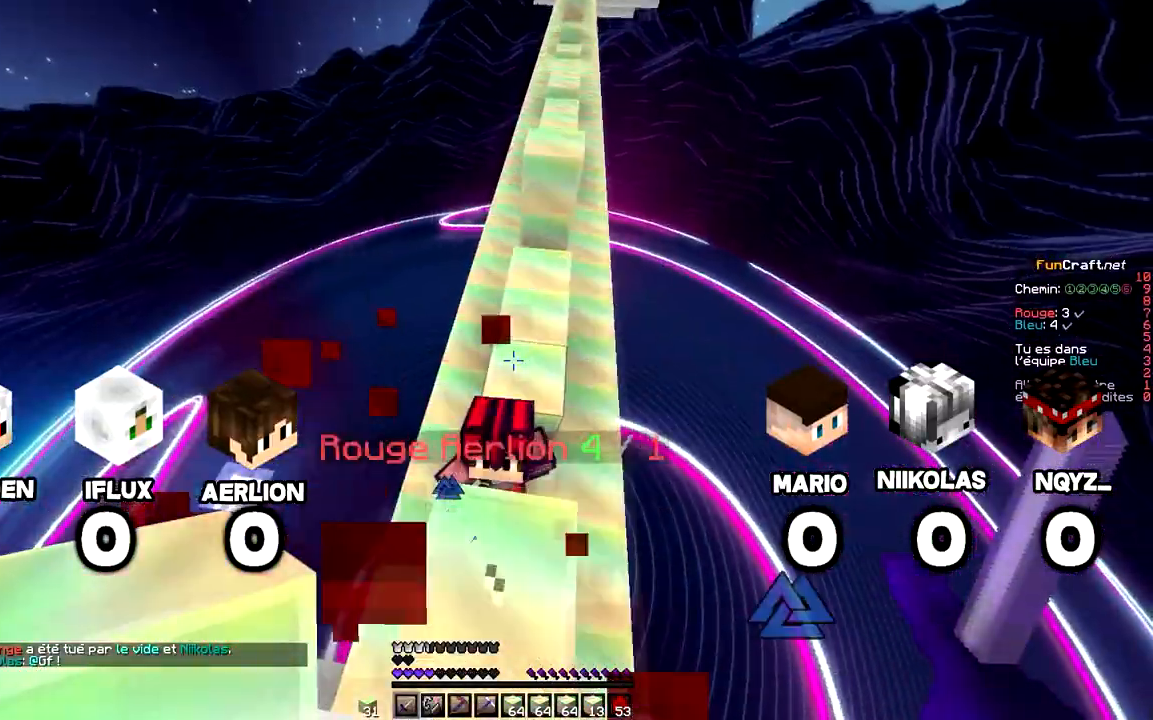
{"keys": ["space", "z"], "mouse": [], "events": [[40, "mouse_left", "down"], [140, "mouse_left", "up"], [240, "mouse_left", "down"], [300, "mouse_left", "up"], [340, "mouse_right", "down"], [460, "mouse_right", "up"]]}
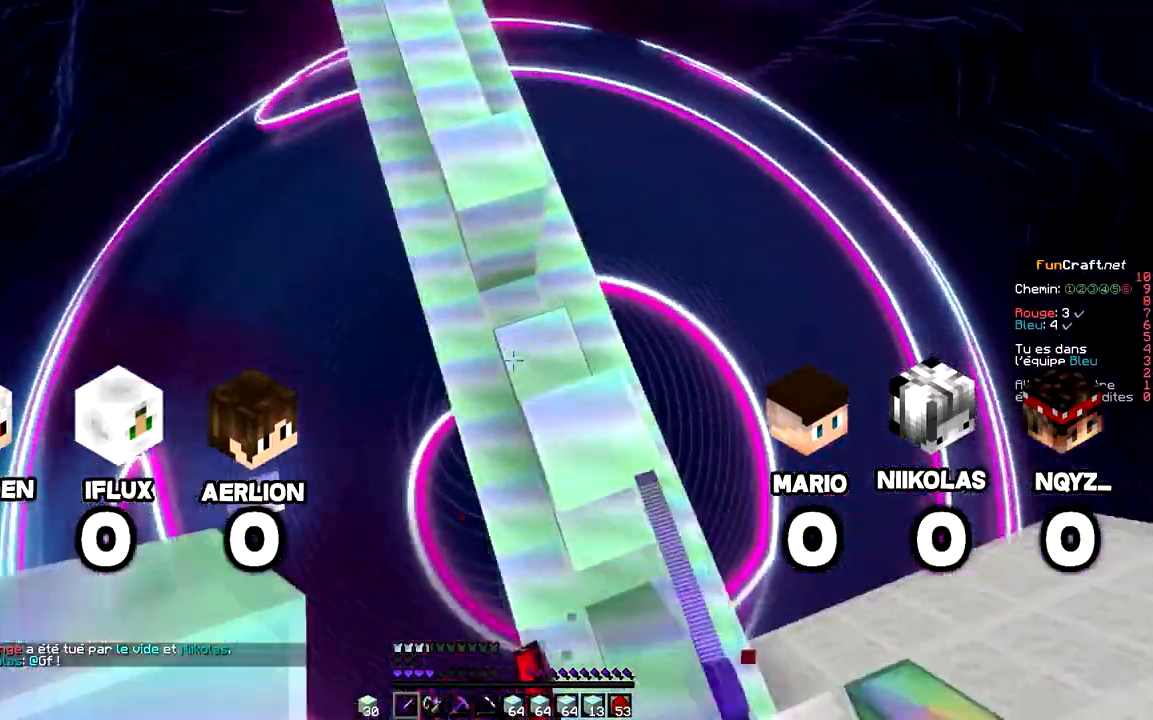
{"keys": ["space", "z"], "mouse": ["right"], "events": [[40, "mouse_right", "down"], [140, "mouse_right", "up"], [200, "mouse_right", "down"], [340, "mouse_right", "up"], [400, "mouse_right", "down"]]}
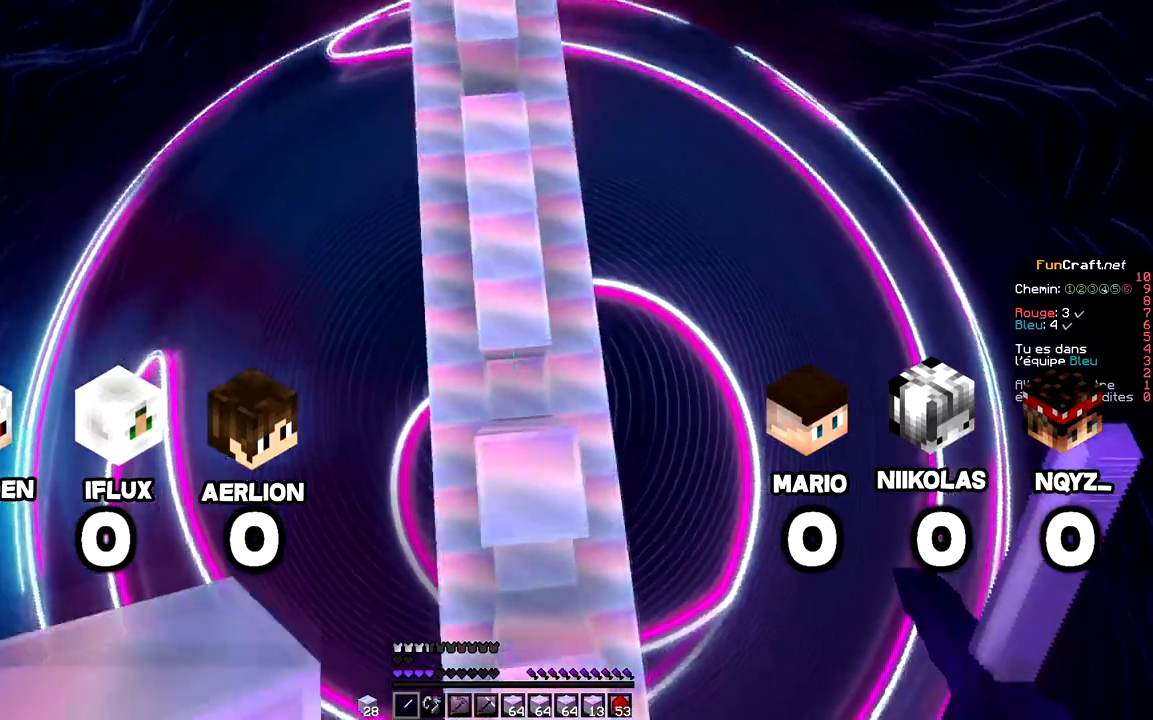
{"keys": ["space", "z"], "mouse": [], "events": [[40, "mouse_right", "up"], [100, "mouse_right", "down"], [200, "mouse_right", "up"], [340, "mouse_right", "down"], [500, "mouse_right", "up"]]}
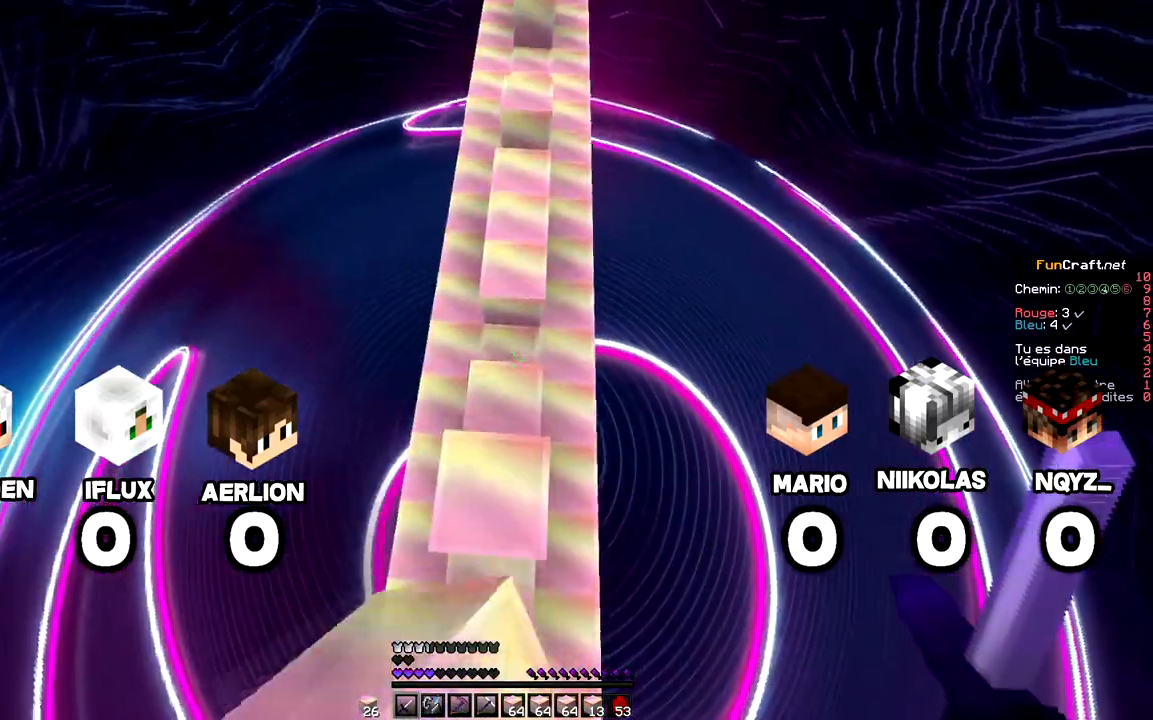
{"keys": ["space", "z"], "mouse": [], "events": [[100, "mouse_right", "down"], [240, "mouse_right", "up"], [300, "mouse_right", "down"], [440, "mouse_right", "up"]]}
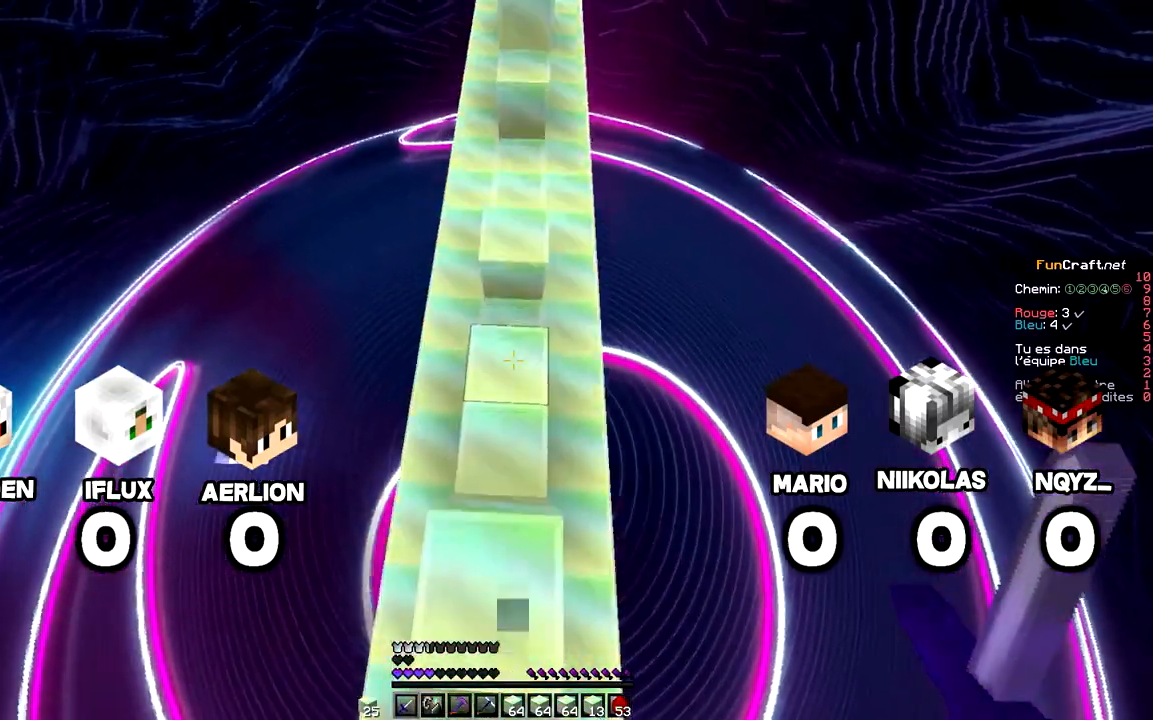
{"keys": ["space", "z"], "mouse": [], "events": [[40, "mouse_right", "down"], [140, "mouse_right", "up"], [240, "mouse_right", "down"], [400, "mouse_right", "up"]]}
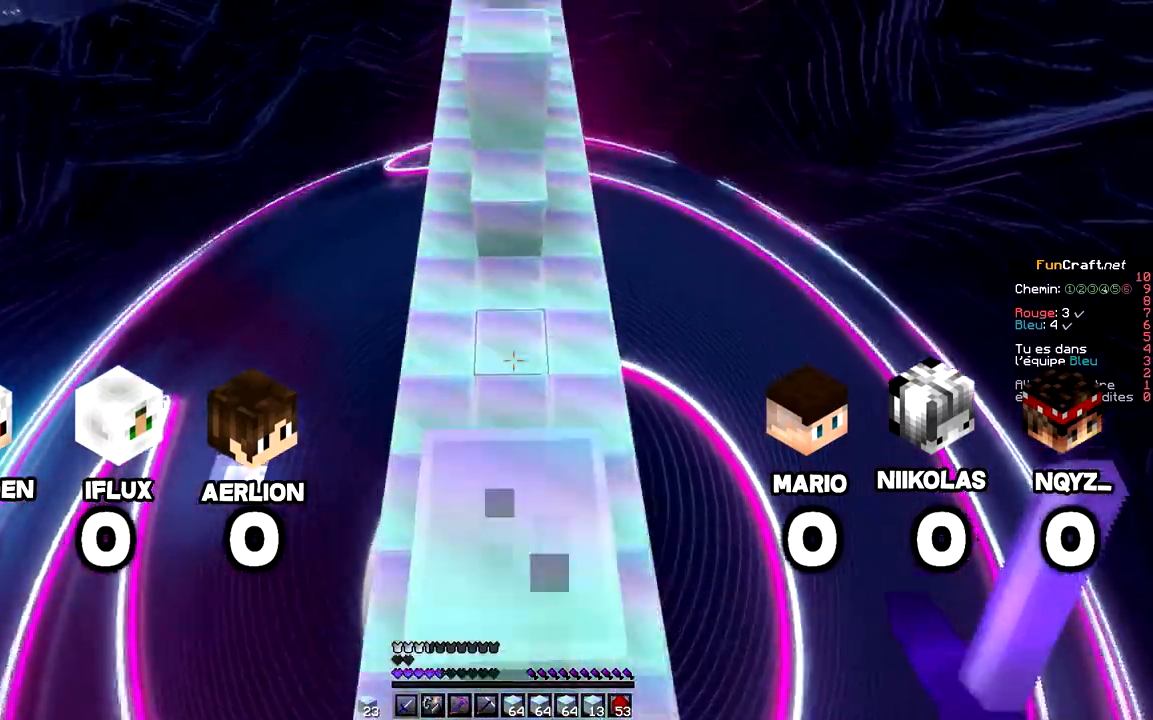
{"keys": ["space", "z"], "mouse": [], "events": [[40, "mouse_right", "down"], [200, "mouse_right", "up"], [300, "mouse_right", "down"], [360, "space", "up"], [440, "mouse_right", "up"], [440, "space", "down"]]}
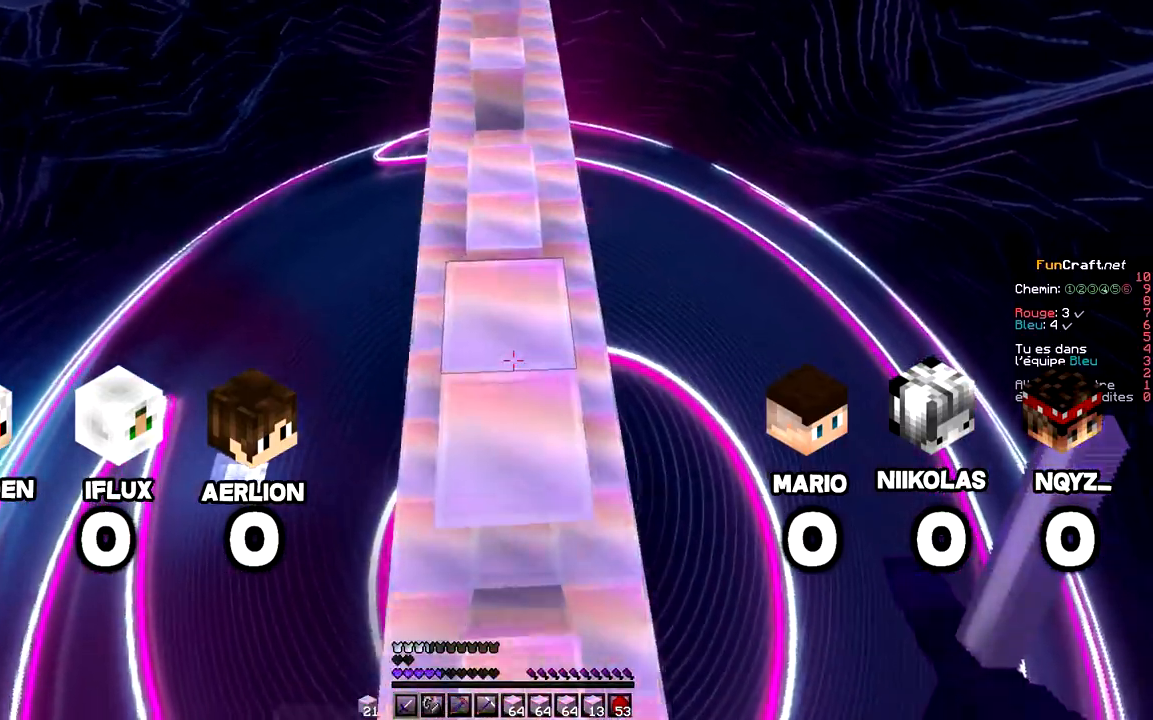
{"keys": ["z"], "mouse": [], "events": [[40, "mouse_right", "down"], [240, "mouse_right", "up"], [300, "mouse_right", "down"], [340, "space", "up"], [460, "mouse_right", "up"]]}
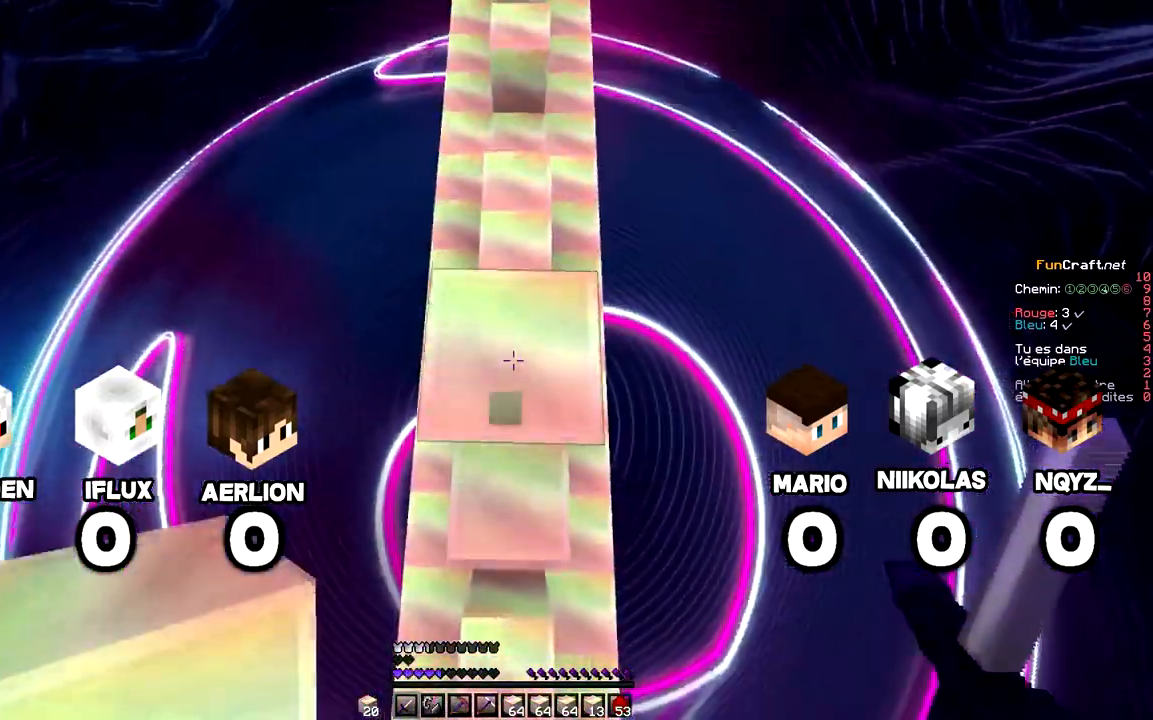
{"keys": ["z"], "mouse": ["right"], "events": [[40, "space", "down"], [240, "mouse_right", "down"], [340, "mouse_right", "up"], [400, "space", "up"], [500, "mouse_right", "down"]]}
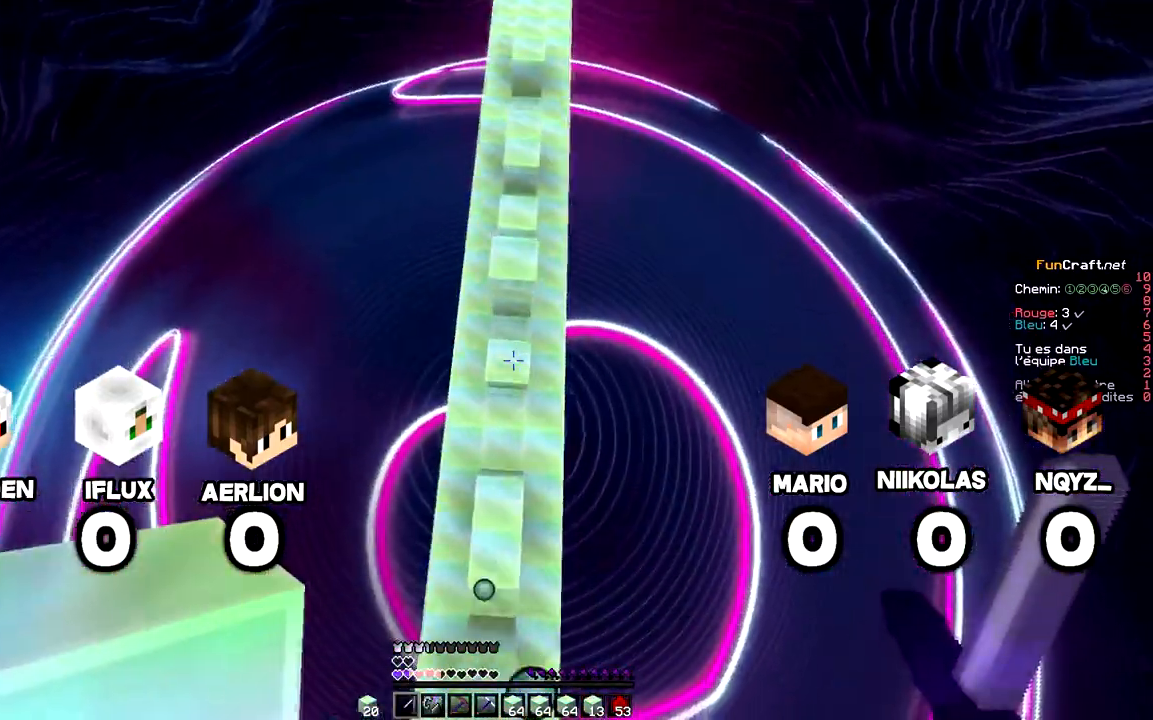
{"keys": ["space", "z"], "mouse": ["right"], "events": [[100, "mouse_right", "up"], [200, "mouse_right", "down"], [200, "space", "down"], [300, "mouse_right", "up"], [400, "mouse_right", "down"]]}
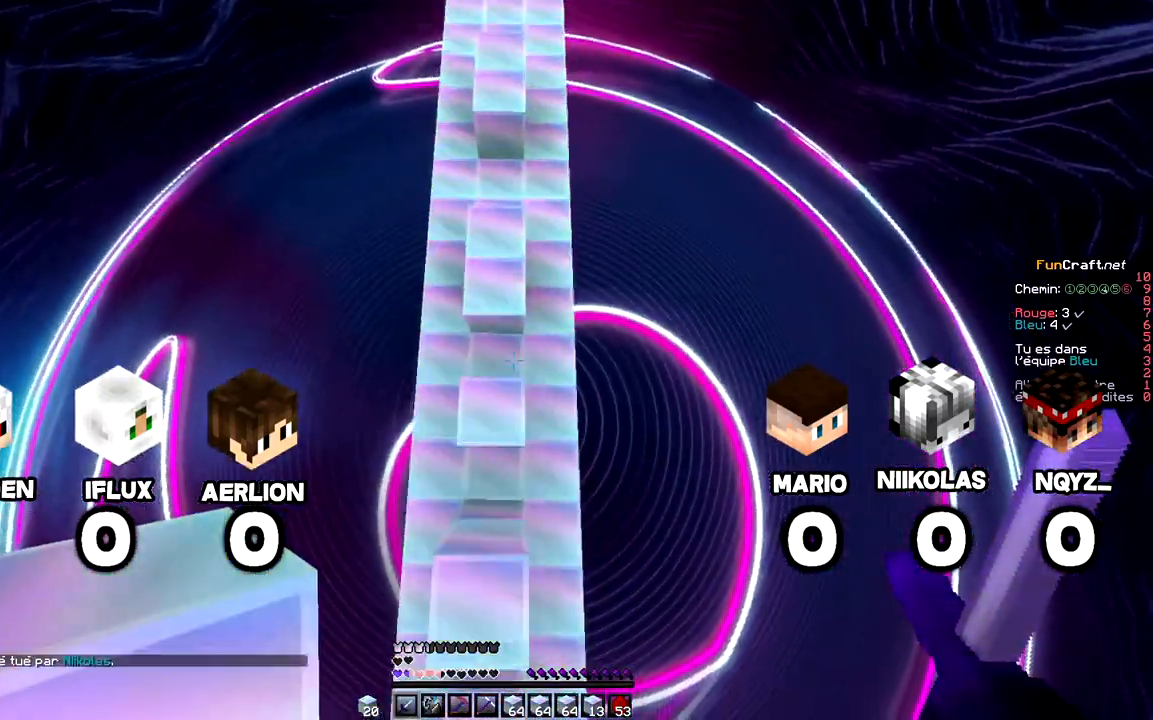
{"keys": ["z"], "mouse": [], "events": [[40, "mouse_right", "up"], [100, "mouse_right", "down"], [240, "mouse_right", "up"], [400, "mouse_right", "down"], [500, "mouse_right", "up"], [500, "space", "up"]]}
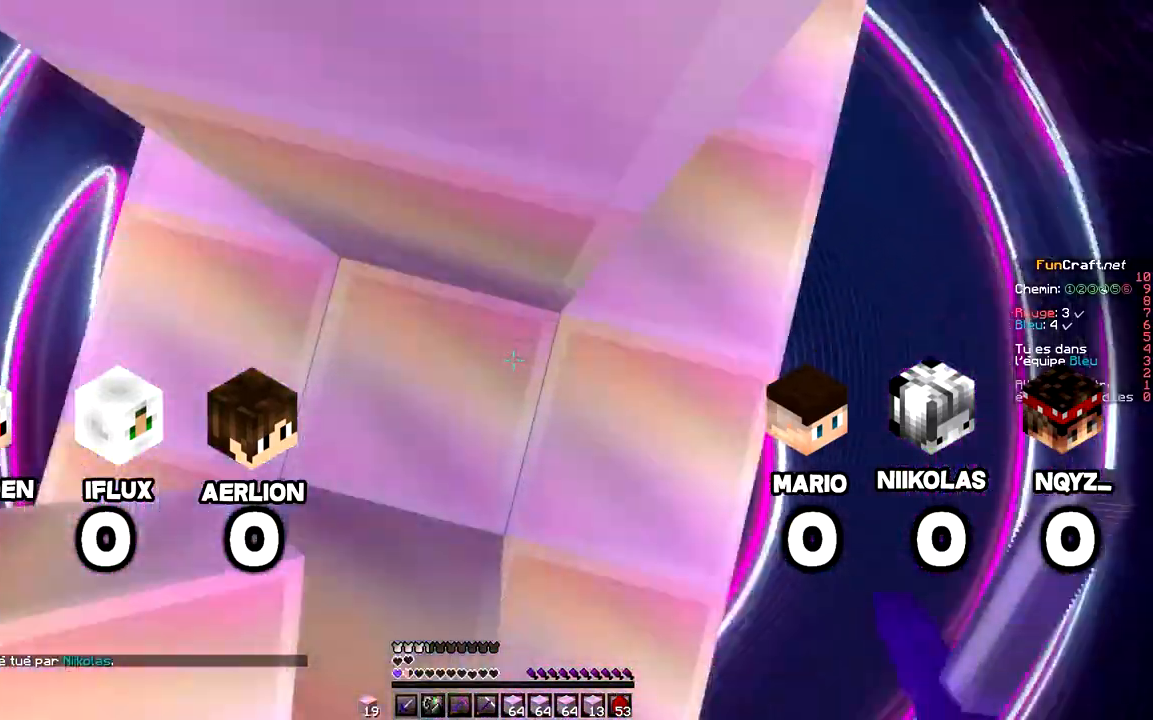
{"keys": [], "mouse": []}
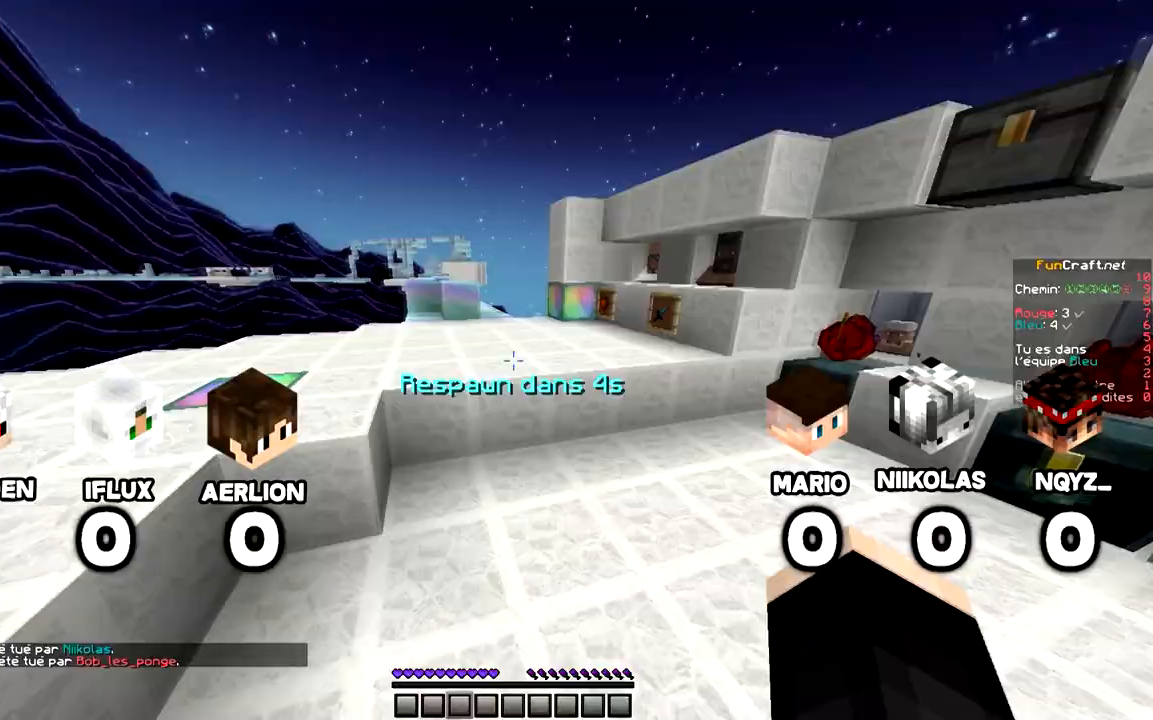
{"keys": [], "mouse": [], "events": []}
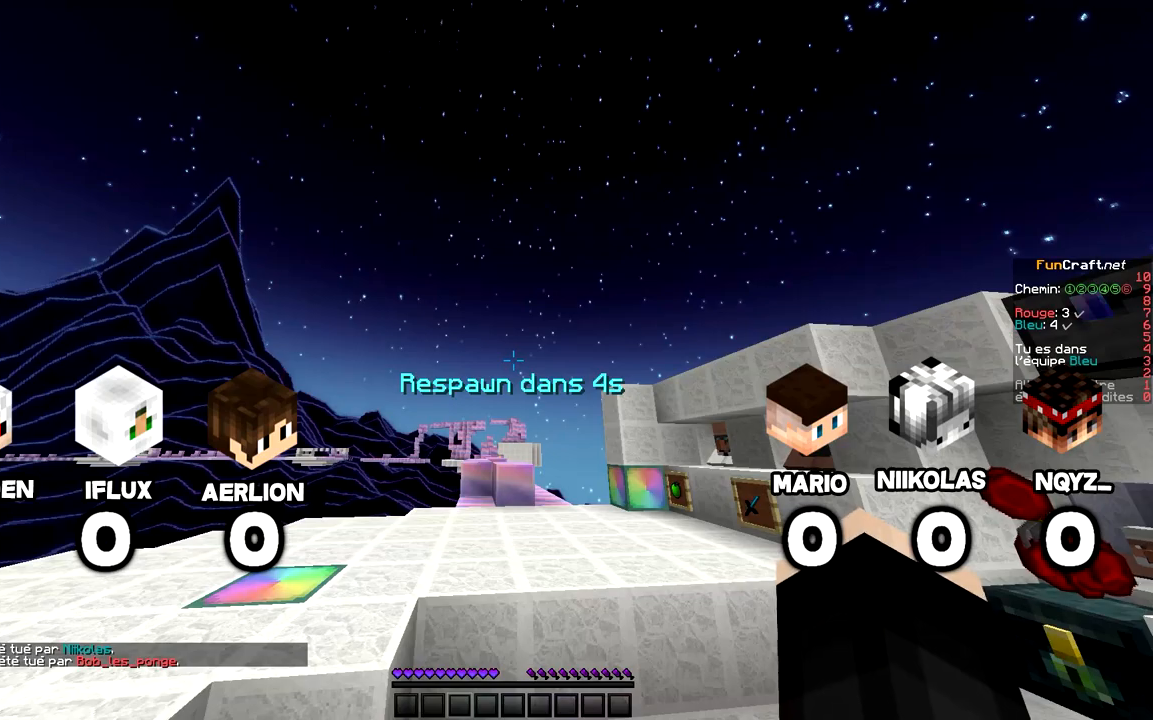
{"keys": [], "mouse": [], "events": []}
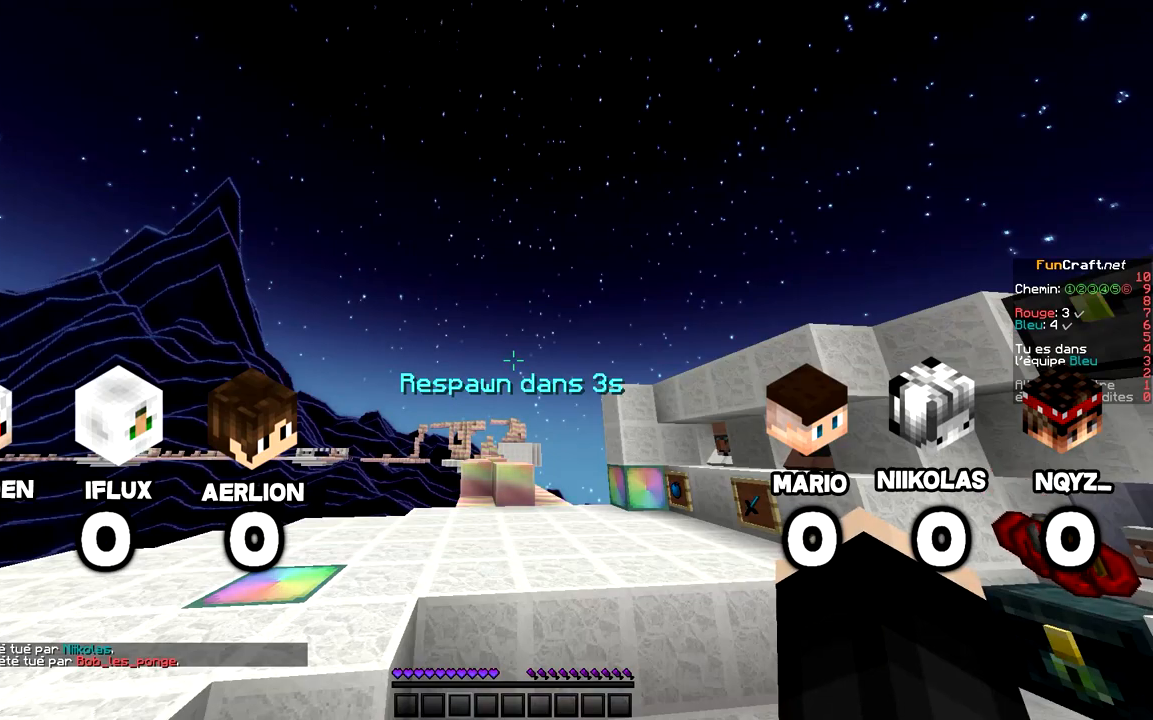
{"keys": [], "mouse": [], "events": []}
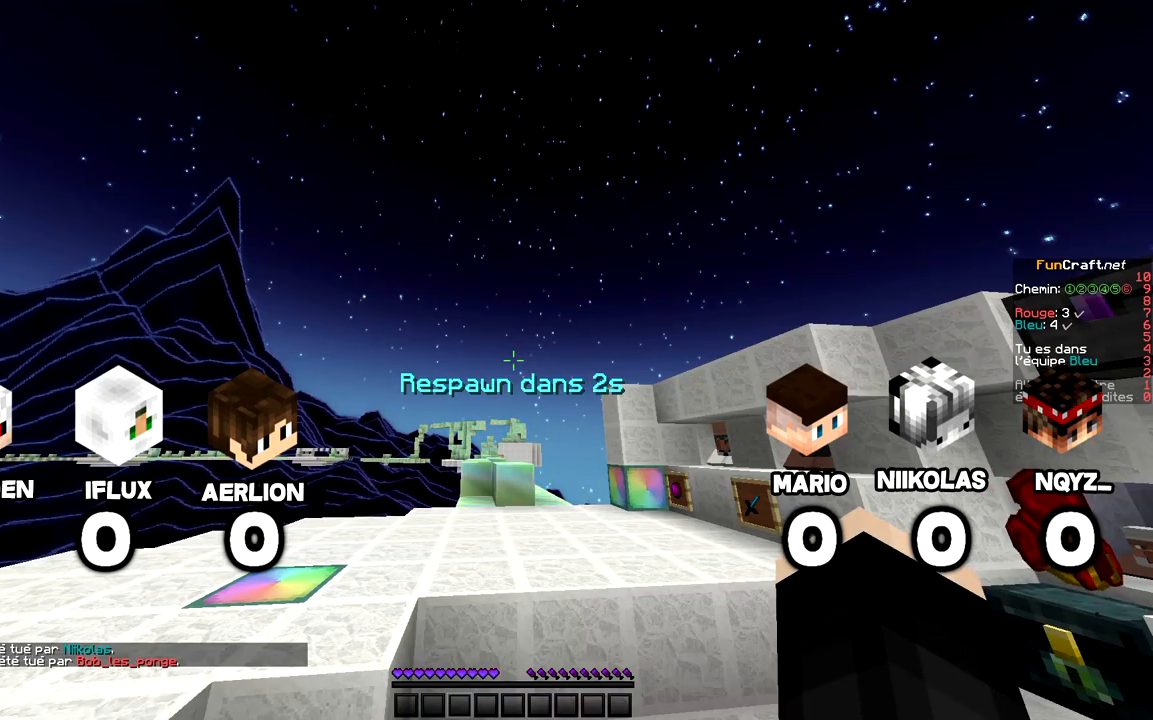
{"keys": [], "mouse": [], "events": []}
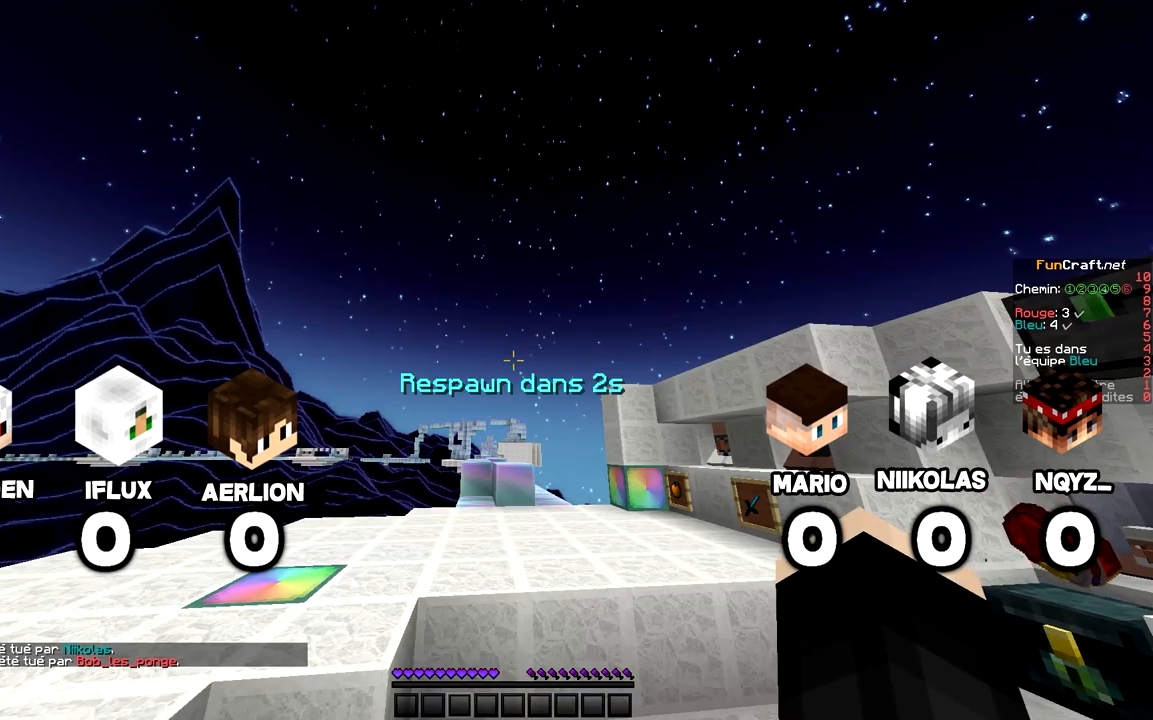
{"keys": [], "mouse": [], "events": []}
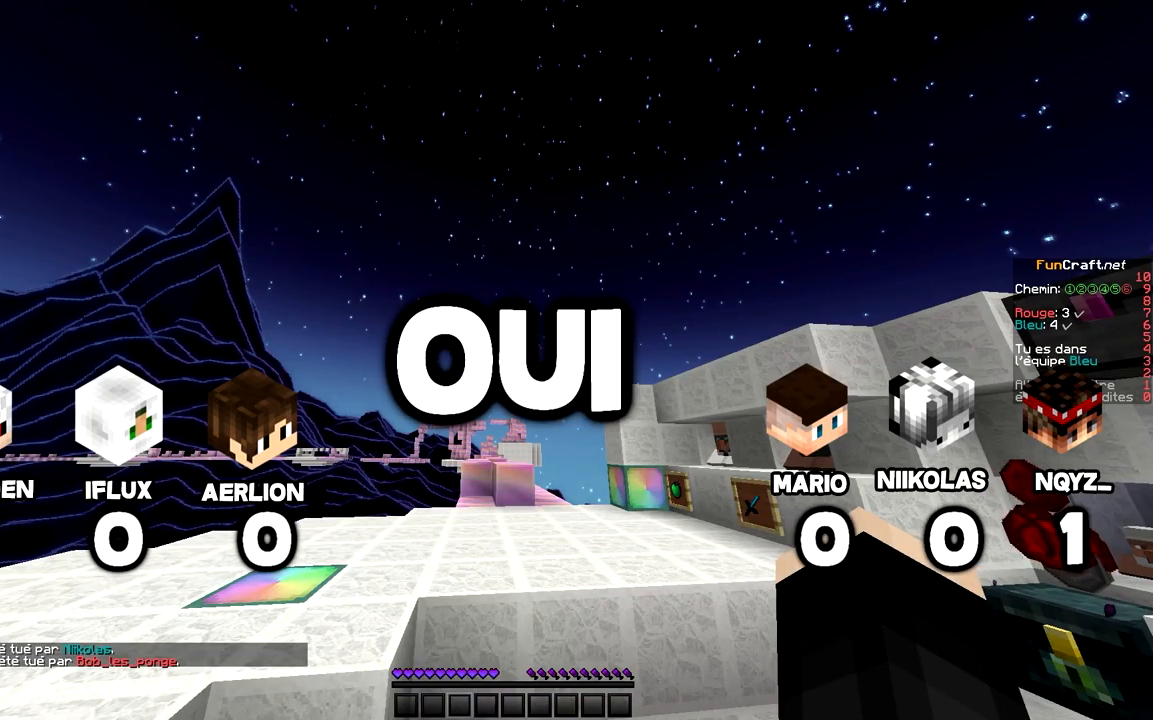
{"keys": [], "mouse": [], "events": []}
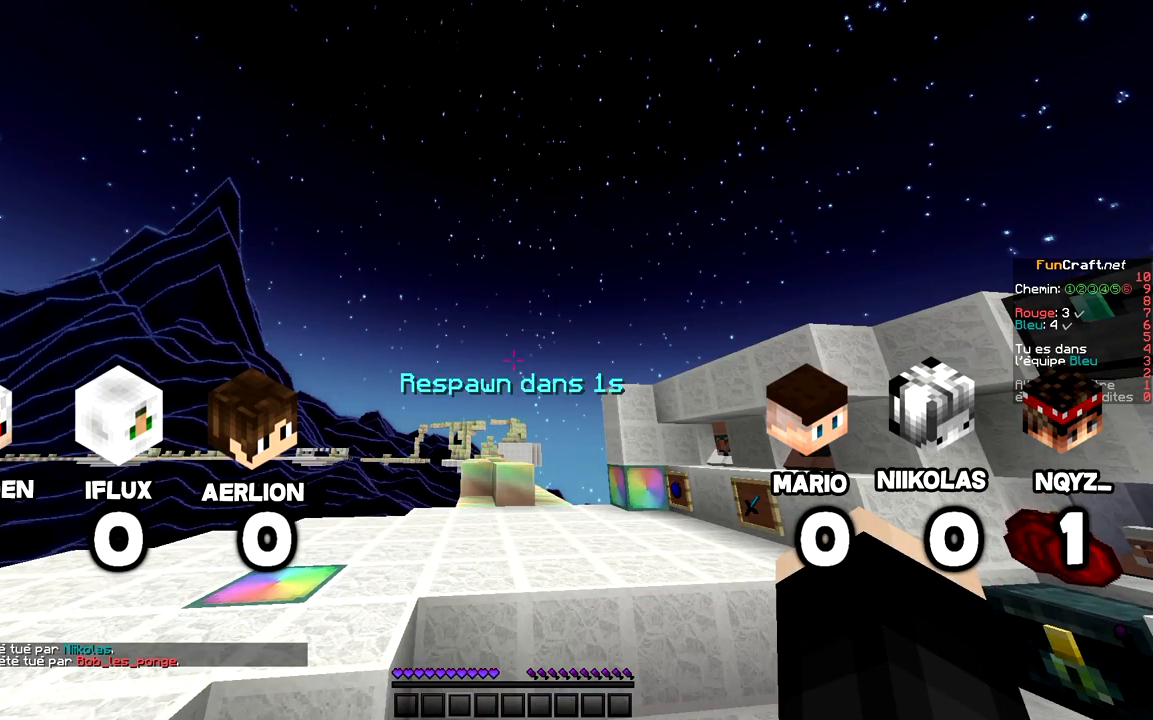
{"keys": [], "mouse": [], "events": []}
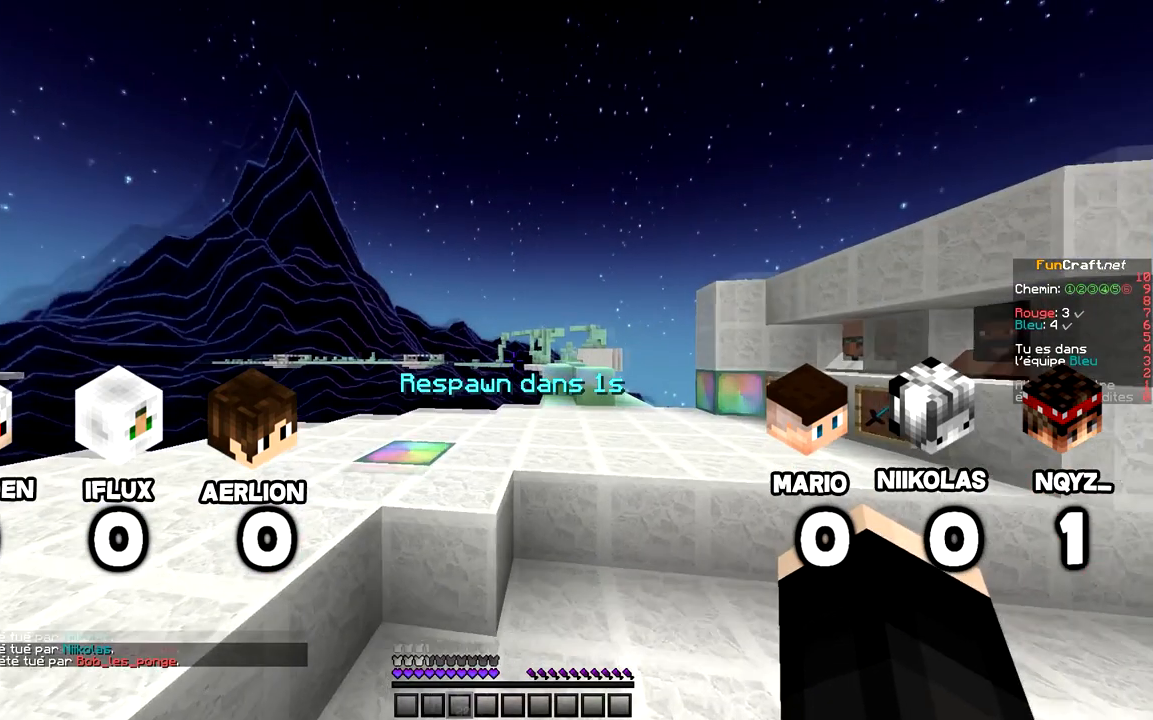
{"keys": ["z"], "mouse": [], "events": [[500, "z", "down"]]}
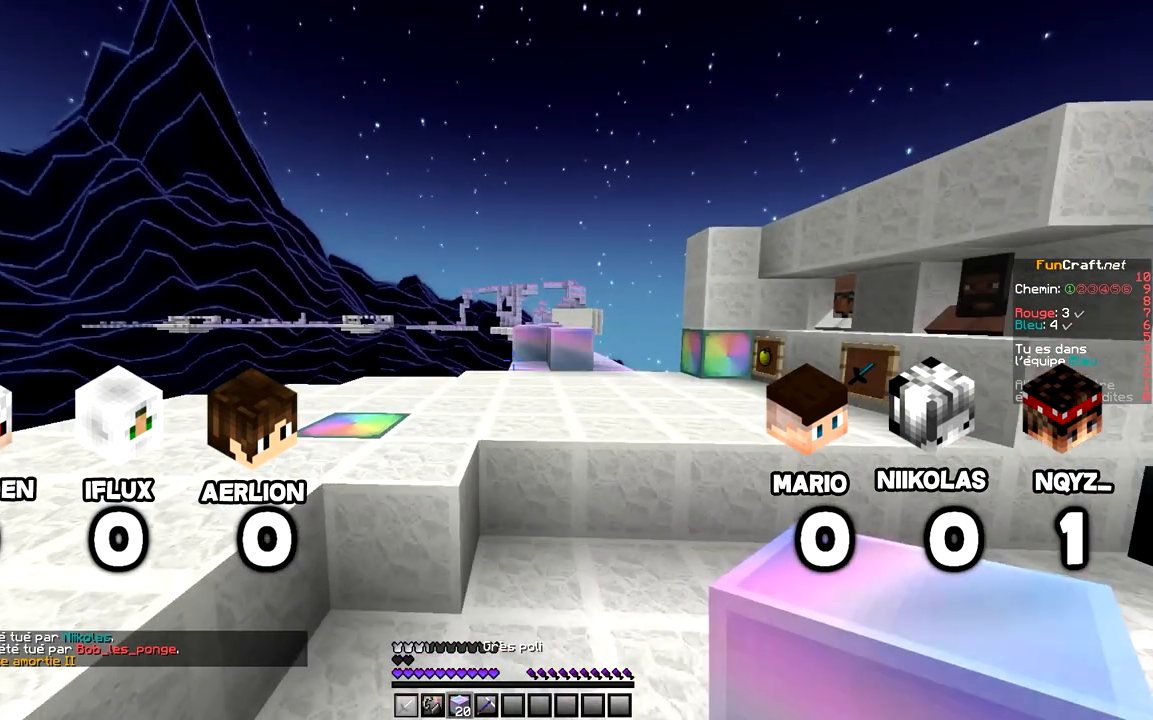
{"keys": ["space", "z"], "mouse": [], "events": [[100, "q", "down"], [360, "q", "up"], [360, "space", "down"]]}
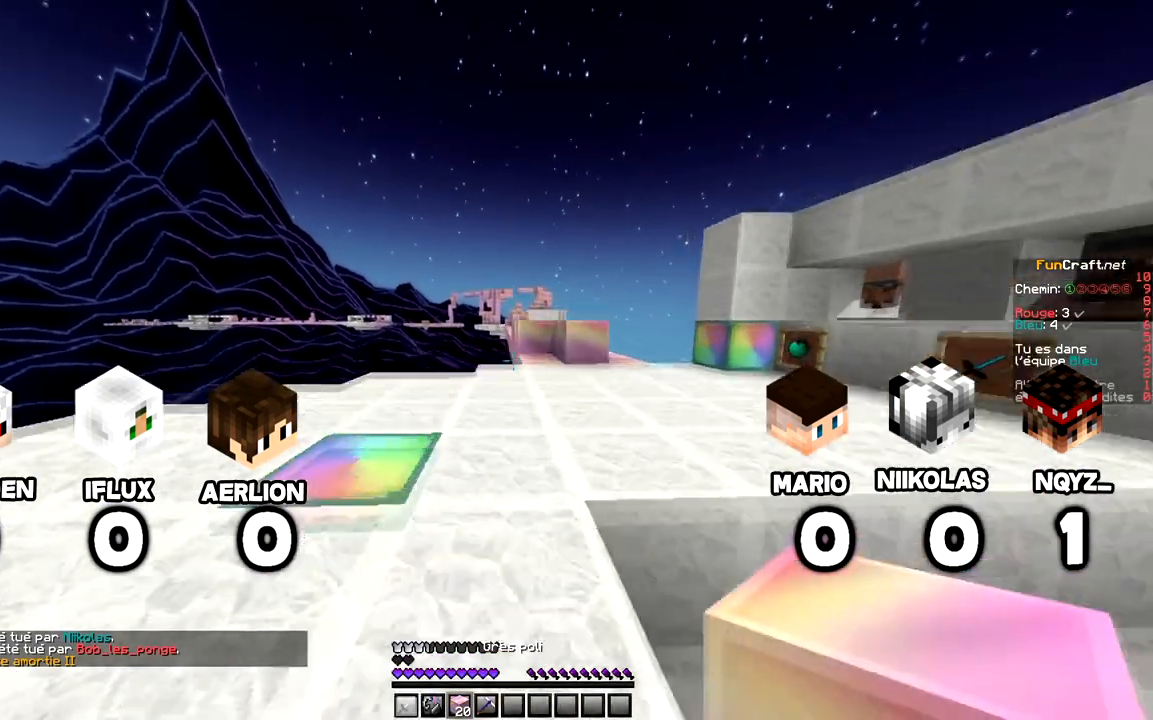
{"keys": ["d", "z"], "mouse": [], "events": [[160, "d", "down"], [420, "space", "up"]]}
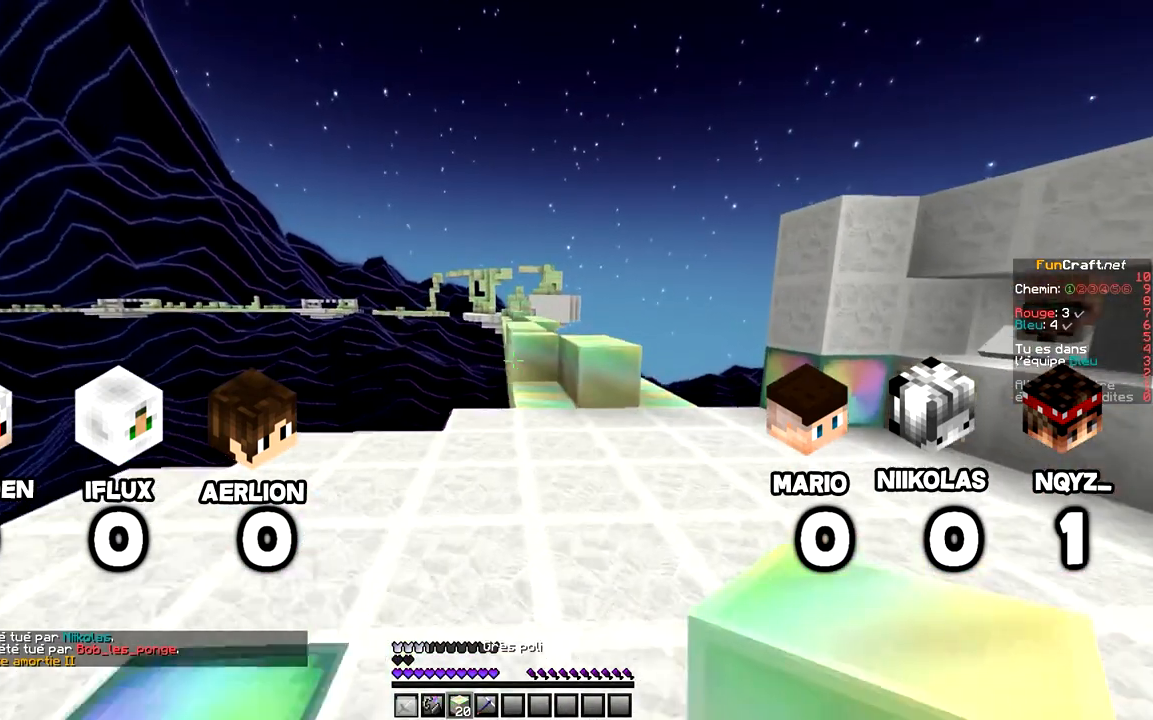
{"keys": ["space", "z"], "mouse": [], "events": [[120, "d", "up"], [300, "space", "down"]]}